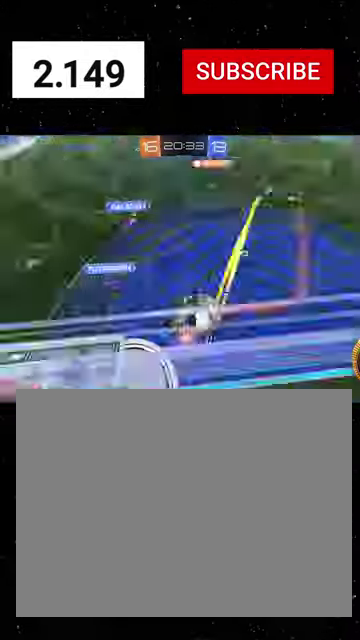
Gameplay with a controller (Xbox layout); each line is a JSON object with the inputs held at the frame after it. "events" lists button and stick changes between this image and that frame as [ms after this image, input, new state], when the widget could be followed in between.
{"buttons": ["R1", "R2"], "left_stick": "left", "right_stick": "center"}
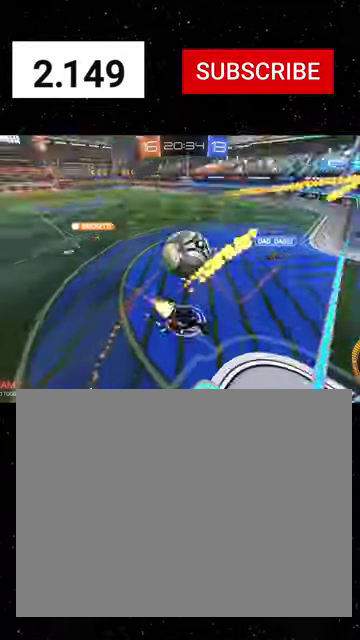
{"buttons": ["R1", "R2"], "left_stick": "down-left", "right_stick": "center", "events": [[67, "R1", "up"], [100, "left_stick", "down"], [134, "R2", "up"], [200, "B", "down"], [367, "B", "up"], [434, "R2", "down"], [467, "R1", "down"], [500, "left_stick", "down-left"]]}
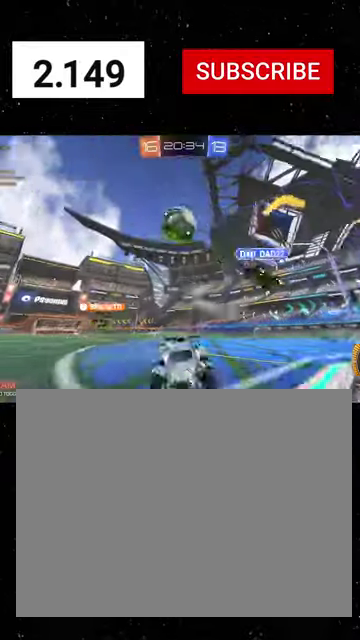
{"buttons": ["R1", "R2"], "left_stick": "left", "right_stick": "center", "events": [[267, "left_stick", "left"]]}
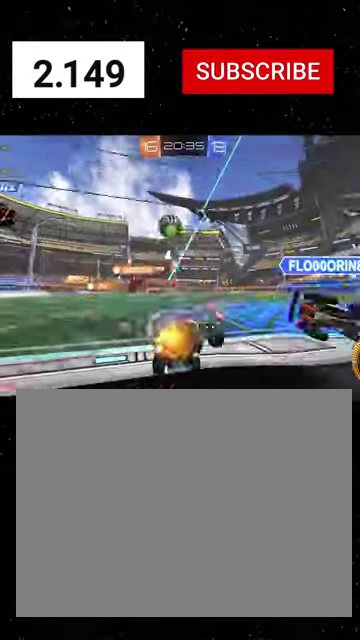
{"buttons": ["R2"], "left_stick": "left", "right_stick": "center", "events": [[100, "L1", "down"], [134, "R1", "up"], [267, "L1", "up"], [367, "L1", "down"], [467, "L1", "up"]]}
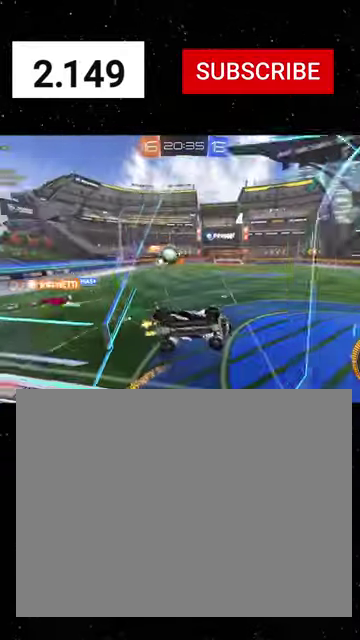
{"buttons": ["B", "R1", "R2"], "left_stick": "down-right", "right_stick": "center", "events": [[67, "R1", "down"], [167, "left_stick", "down-left"], [200, "A", "down"], [234, "left_stick", "down"], [300, "A", "up"], [300, "B", "down"], [500, "left_stick", "down-right"]]}
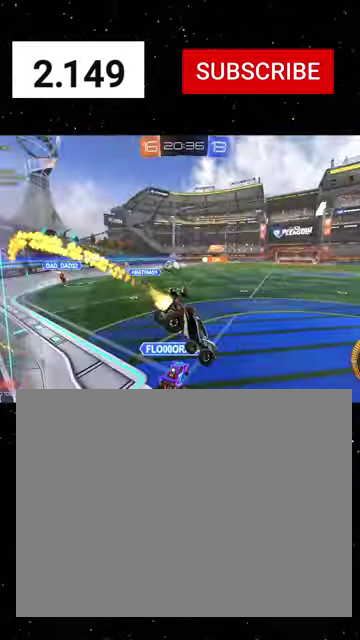
{"buttons": ["R1", "R2"], "left_stick": "center", "right_stick": "center", "events": [[100, "left_stick", "center"], [134, "B", "up"], [167, "left_stick", "up-left"], [234, "A", "down"], [334, "A", "up"], [334, "left_stick", "down-right"], [467, "left_stick", "center"]]}
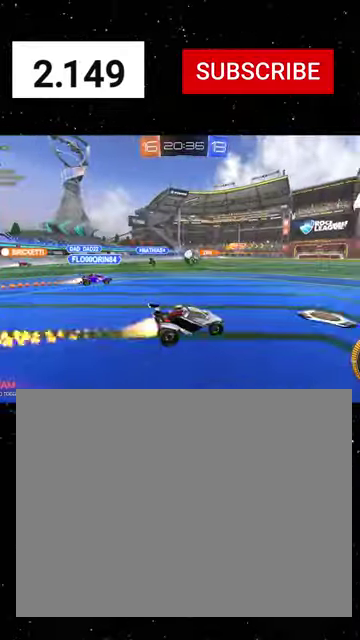
{"buttons": ["X", "Y", "R1", "R2"], "left_stick": "down", "right_stick": "center", "events": [[67, "left_stick", "down-right"], [200, "A", "down"], [267, "A", "up"], [267, "left_stick", "up-left"], [334, "A", "down"], [400, "X", "down"], [434, "A", "up"], [434, "left_stick", "down"], [500, "Y", "down"]]}
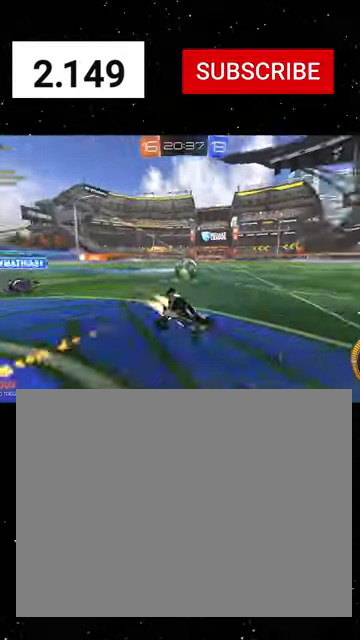
{"buttons": ["X", "R1", "R2"], "left_stick": "down-left", "right_stick": "center", "events": [[134, "Y", "up"], [134, "left_stick", "down-left"], [267, "Y", "down"], [434, "Y", "up"]]}
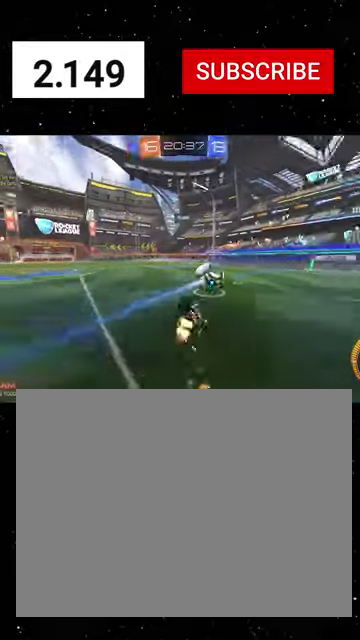
{"buttons": ["R1", "R2"], "left_stick": "right", "right_stick": "center", "events": [[234, "X", "up"], [234, "Y", "down"], [234, "left_stick", "down"], [300, "Y", "up"], [300, "left_stick", "right"], [400, "Y", "down"], [500, "Y", "up"]]}
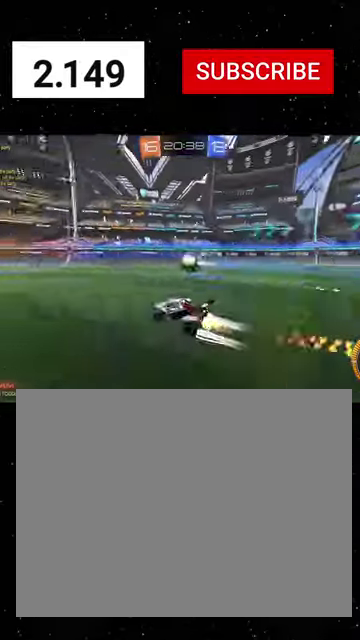
{"buttons": ["R1", "R2"], "left_stick": "center", "right_stick": "center", "events": [[234, "left_stick", "center"]]}
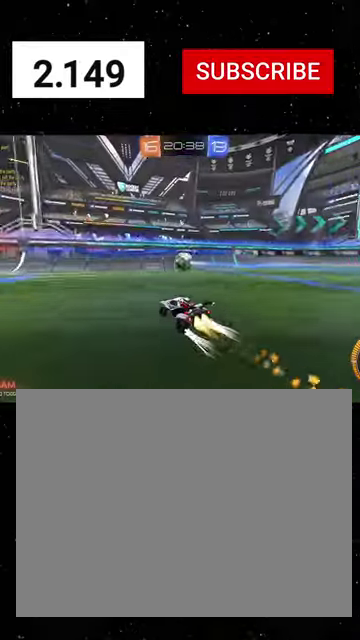
{"buttons": ["R2"], "left_stick": "left", "right_stick": "center", "events": [[267, "left_stick", "left"], [334, "L1", "down"], [500, "L1", "up"], [500, "R1", "up"]]}
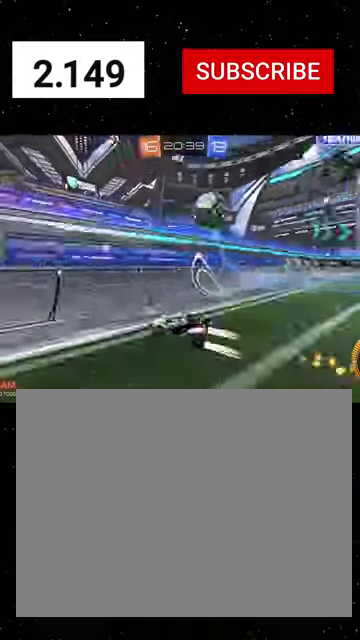
{"buttons": ["R1", "R2"], "left_stick": "left", "right_stick": "center", "events": [[134, "R1", "down"]]}
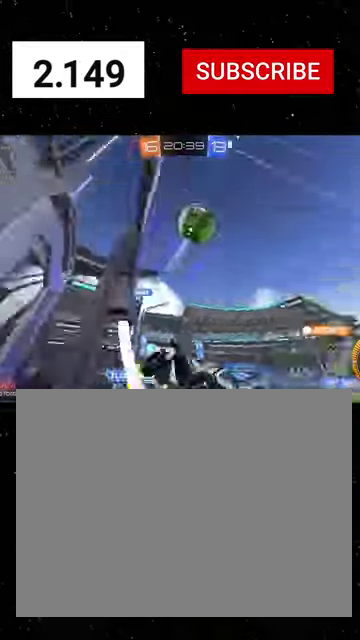
{"buttons": ["R1", "R2"], "left_stick": "center", "right_stick": "center", "events": [[100, "left_stick", "right"], [267, "Y", "down"], [334, "left_stick", "center"], [400, "Y", "up"]]}
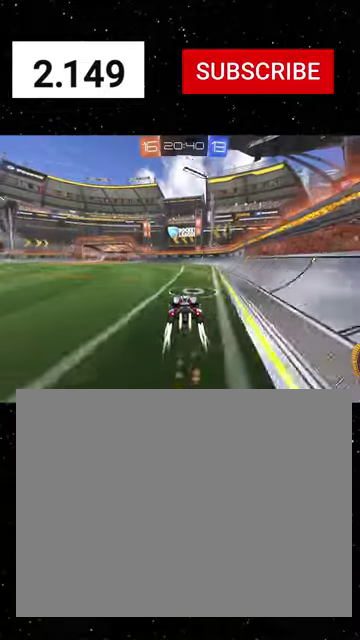
{"buttons": ["R2"], "left_stick": "center", "right_stick": "center", "events": [[34, "R1", "up"], [334, "left_stick", "left"], [367, "Y", "down"], [500, "Y", "up"], [500, "left_stick", "center"]]}
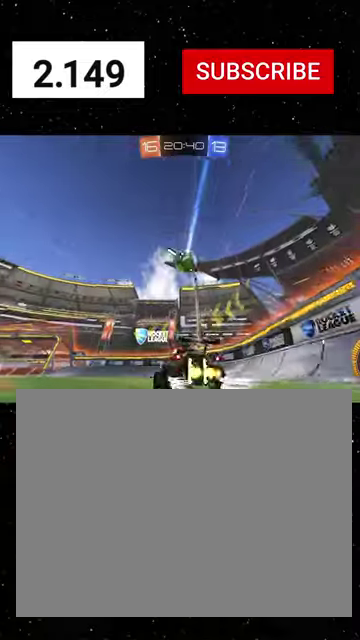
{"buttons": ["R2"], "left_stick": "left", "right_stick": "center", "events": [[67, "R1", "down"], [234, "R1", "up"], [400, "left_stick", "left"]]}
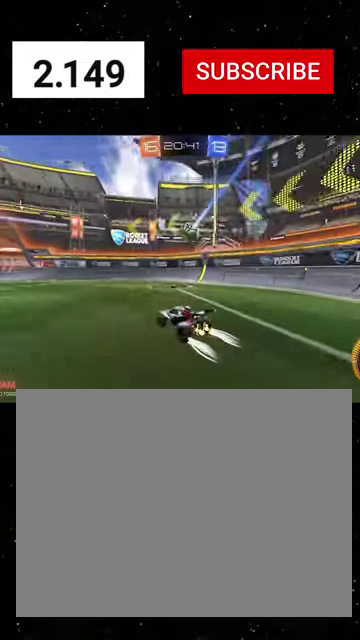
{"buttons": ["R2"], "left_stick": "right", "right_stick": "center", "events": [[67, "left_stick", "center"], [167, "R2", "up"], [200, "left_stick", "left"], [234, "L2", "down"], [300, "R2", "down"], [334, "L2", "up"], [334, "left_stick", "center"], [400, "left_stick", "right"]]}
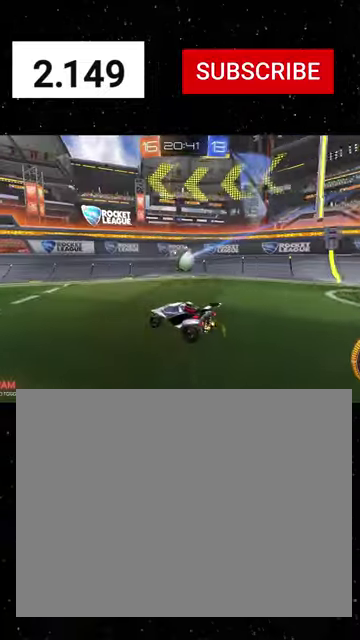
{"buttons": ["X", "R1", "R2"], "left_stick": "down", "right_stick": "center", "events": [[67, "L2", "down"], [167, "left_stick", "center"], [200, "L2", "up"], [234, "A", "down"], [267, "A", "up"], [334, "A", "down"], [334, "R1", "down"], [334, "left_stick", "down"], [367, "X", "down"], [400, "A", "up"], [434, "Y", "down"], [500, "Y", "up"]]}
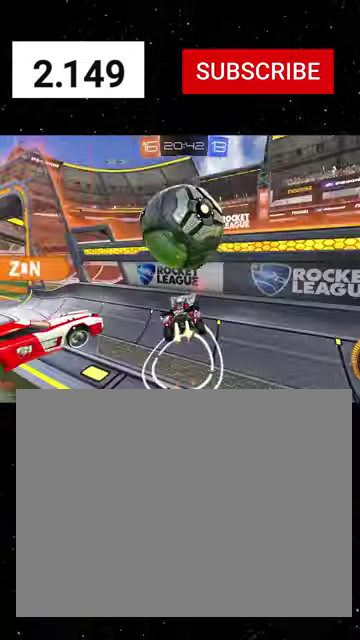
{"buttons": ["R1", "R2"], "left_stick": "down-left", "right_stick": "center", "events": [[34, "Y", "down"], [167, "Y", "up"], [200, "X", "up"], [300, "left_stick", "down-left"]]}
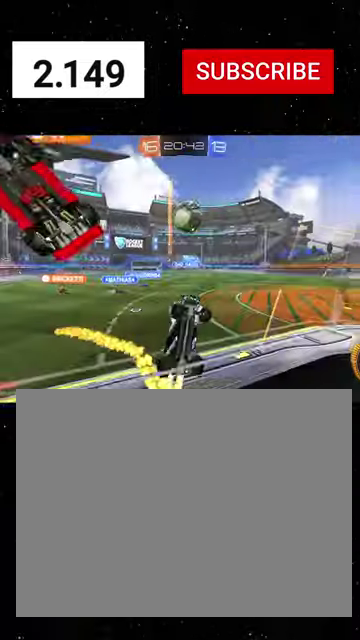
{"buttons": ["R2"], "left_stick": "center", "right_stick": "center", "events": [[300, "R1", "up"], [500, "left_stick", "center"]]}
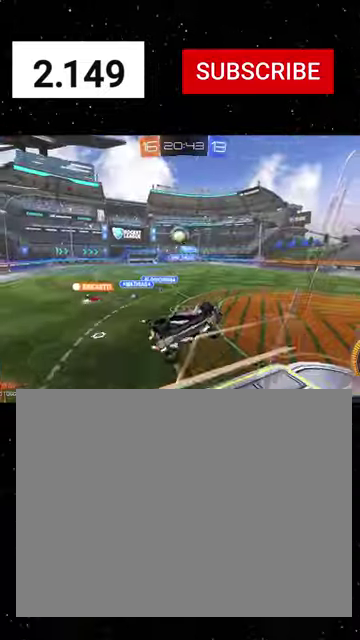
{"buttons": ["B", "R1", "R2"], "left_stick": "down-right", "right_stick": "center", "events": [[100, "left_stick", "left"], [267, "R1", "down"], [300, "A", "down"], [334, "left_stick", "down"], [400, "B", "down"], [434, "A", "up"], [500, "left_stick", "down-right"]]}
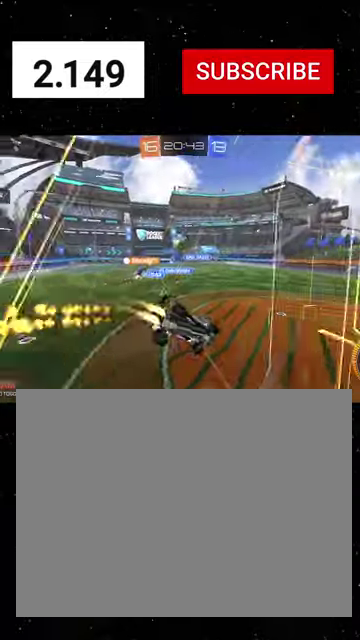
{"buttons": ["A", "R1", "R2"], "left_stick": "up-left", "right_stick": "center", "events": [[167, "left_stick", "center"], [200, "B", "up"], [434, "left_stick", "up-left"], [500, "A", "down"]]}